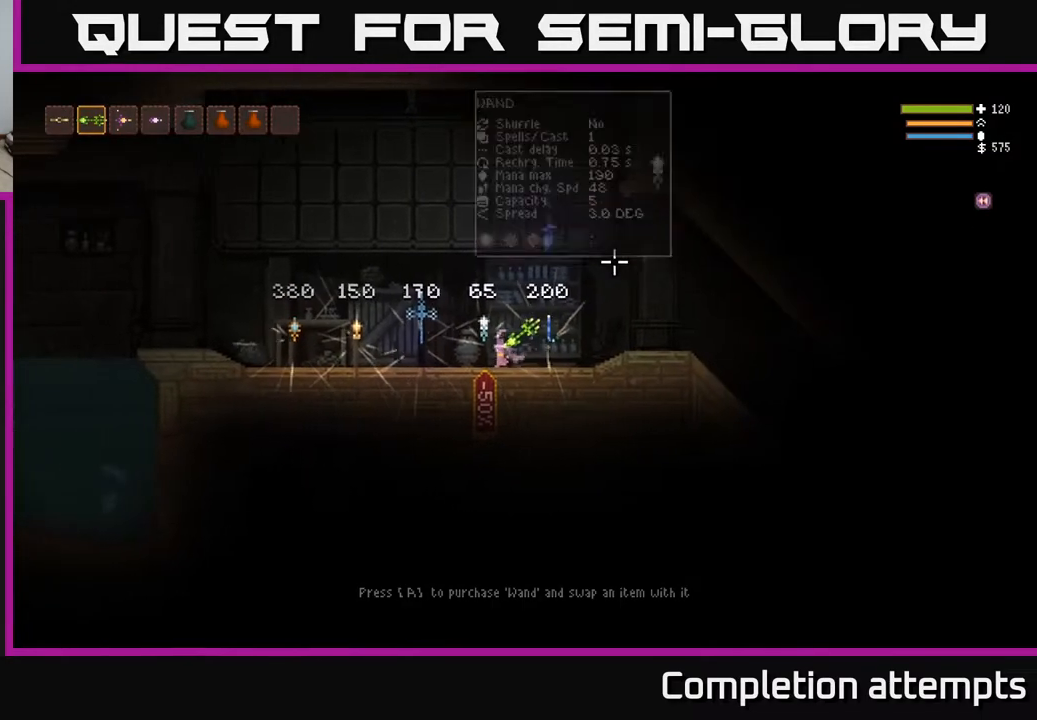
Gameplay with a controller (Xbox layout); each line is a JSON object with the inputs held at the frame after it. "events" lists button and stick changes between this image and that frame as [ms after this image, input, new state], when the widget could be followed in between.
{"buttons": [], "left_stick": "center", "right_stick": "center", "events": [[350, "A", "down"], [400, "A", "up"]]}
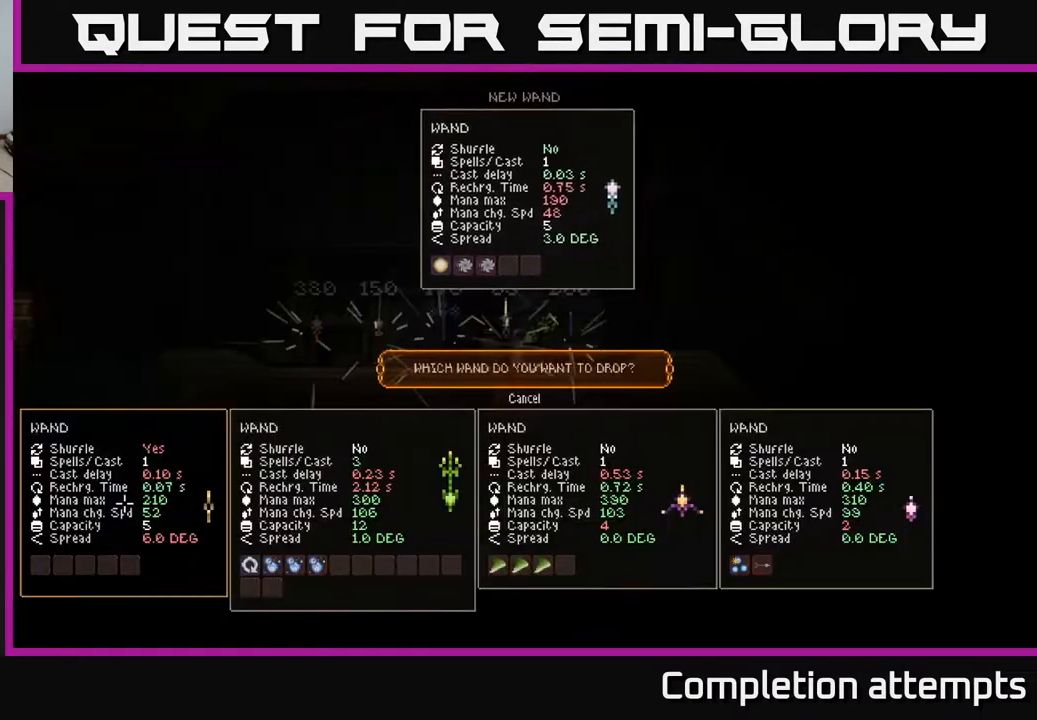
{"buttons": [], "left_stick": "center", "right_stick": "center", "events": []}
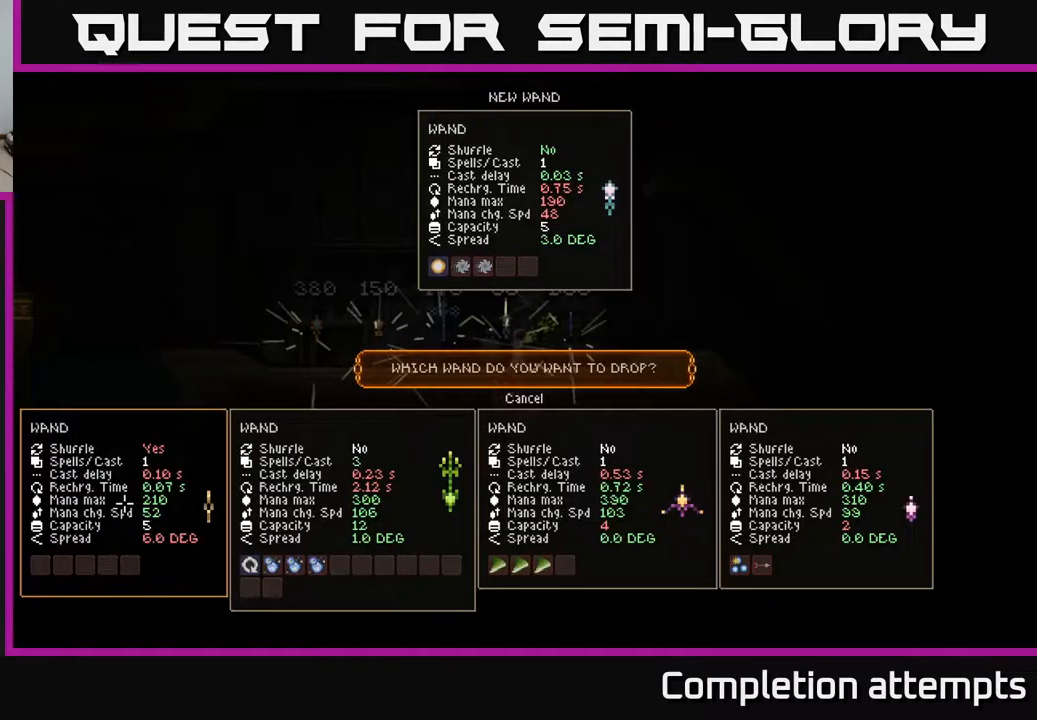
{"buttons": [], "left_stick": "center", "right_stick": "center", "events": [[100, "DPAD_RIGHT", "down"], [200, "DPAD_RIGHT", "up"], [367, "DPAD_LEFT", "down"], [483, "DPAD_LEFT", "up"]]}
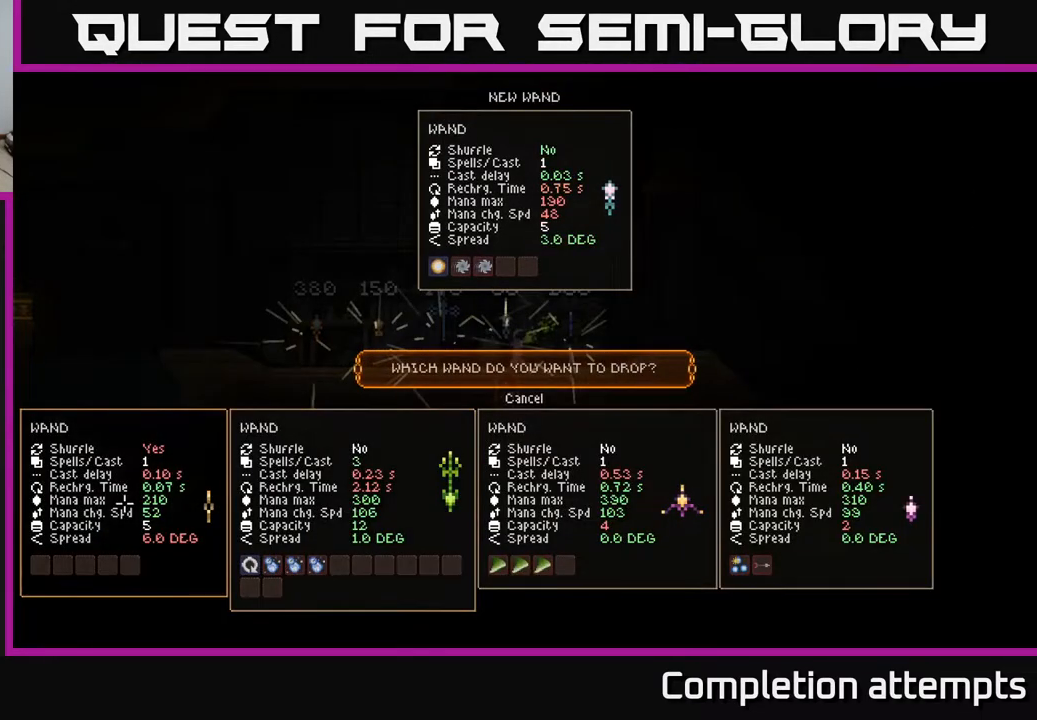
{"buttons": [], "left_stick": "center", "right_stick": "center", "events": [[133, "A", "down"], [200, "A", "up"], [300, "SELECT", "down"], [417, "SELECT", "up"]]}
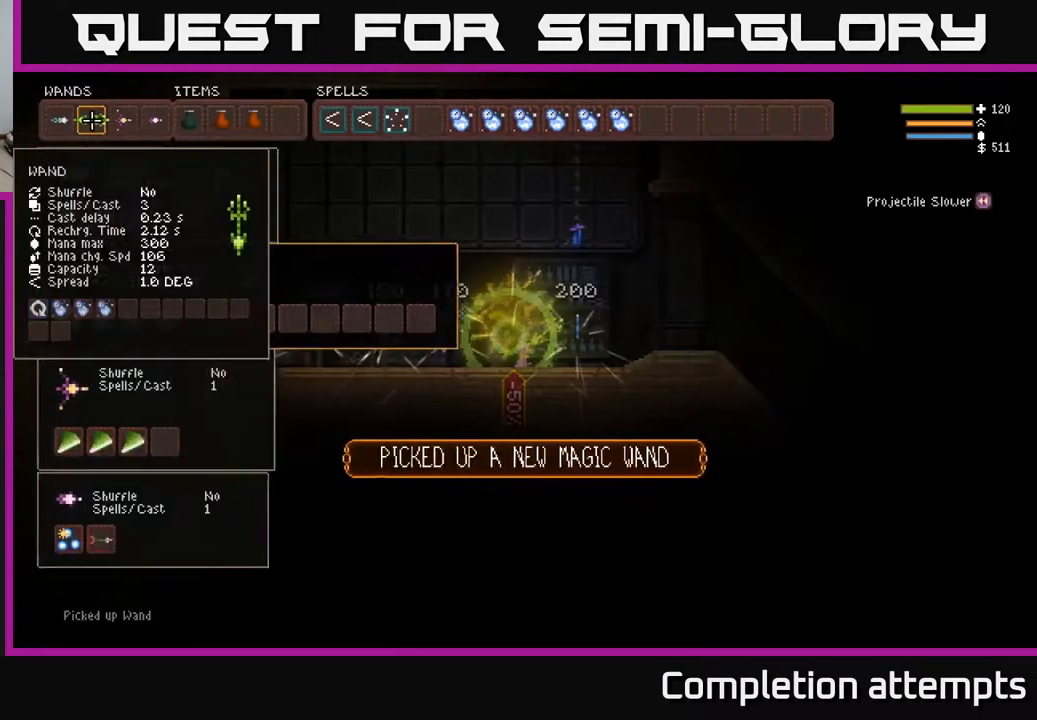
{"buttons": [], "left_stick": "center", "right_stick": "center", "events": []}
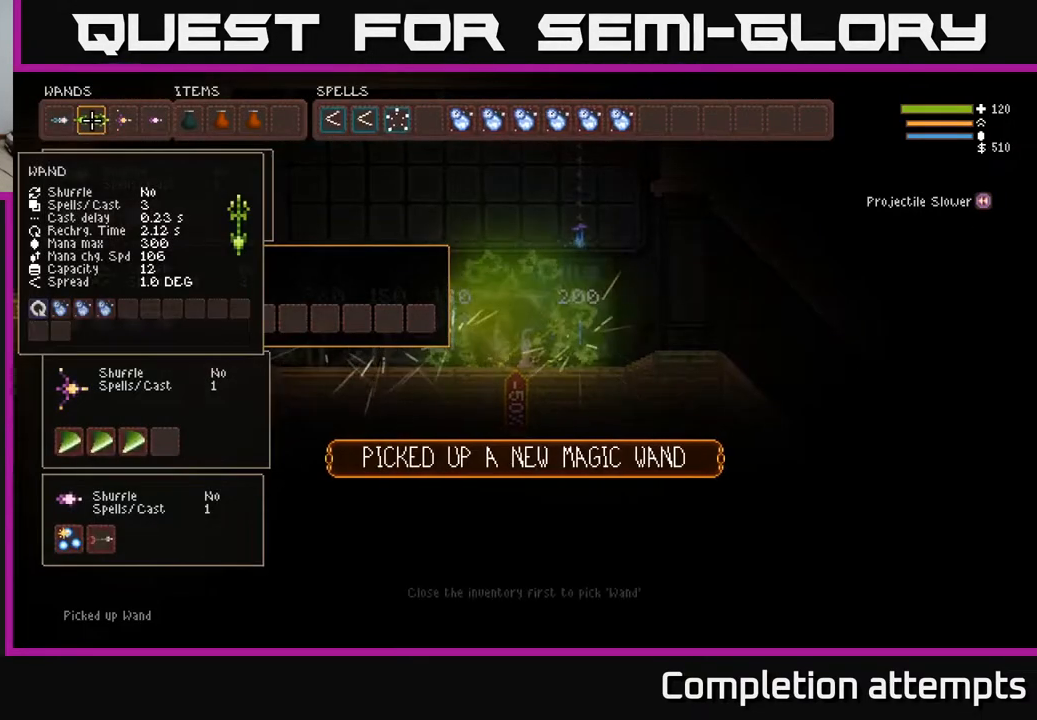
{"buttons": [], "left_stick": "center", "right_stick": "center", "events": [[133, "DPAD_DOWN", "down"], [250, "DPAD_DOWN", "up"]]}
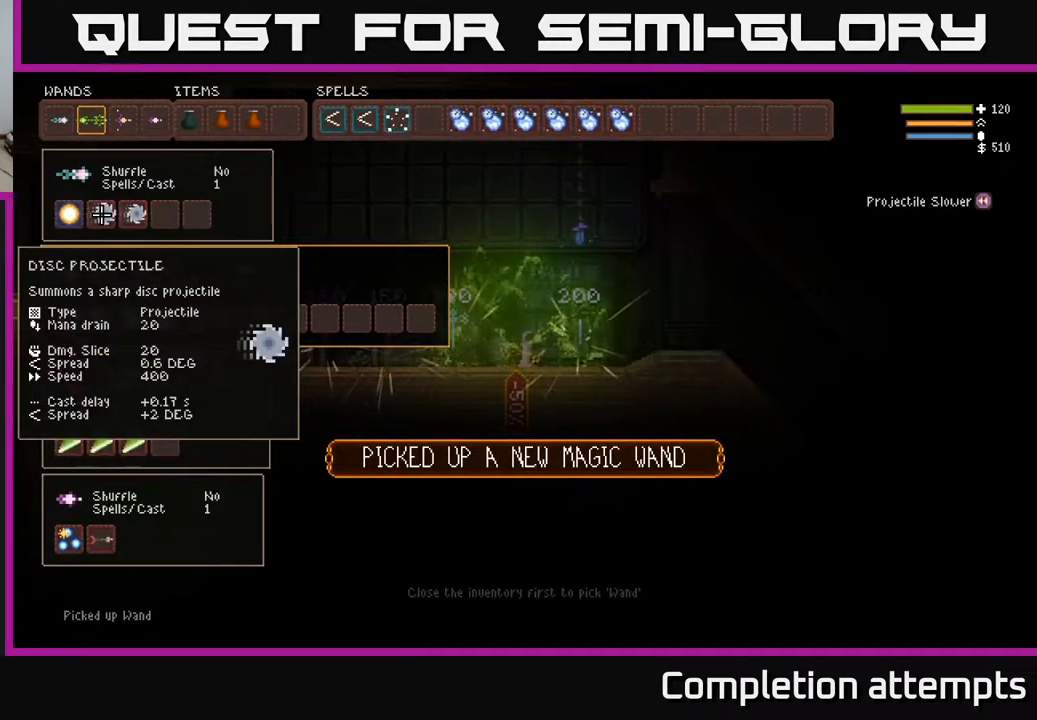
{"buttons": [], "left_stick": "center", "right_stick": "center", "events": [[300, "DPAD_LEFT", "down"], [417, "DPAD_LEFT", "up"]]}
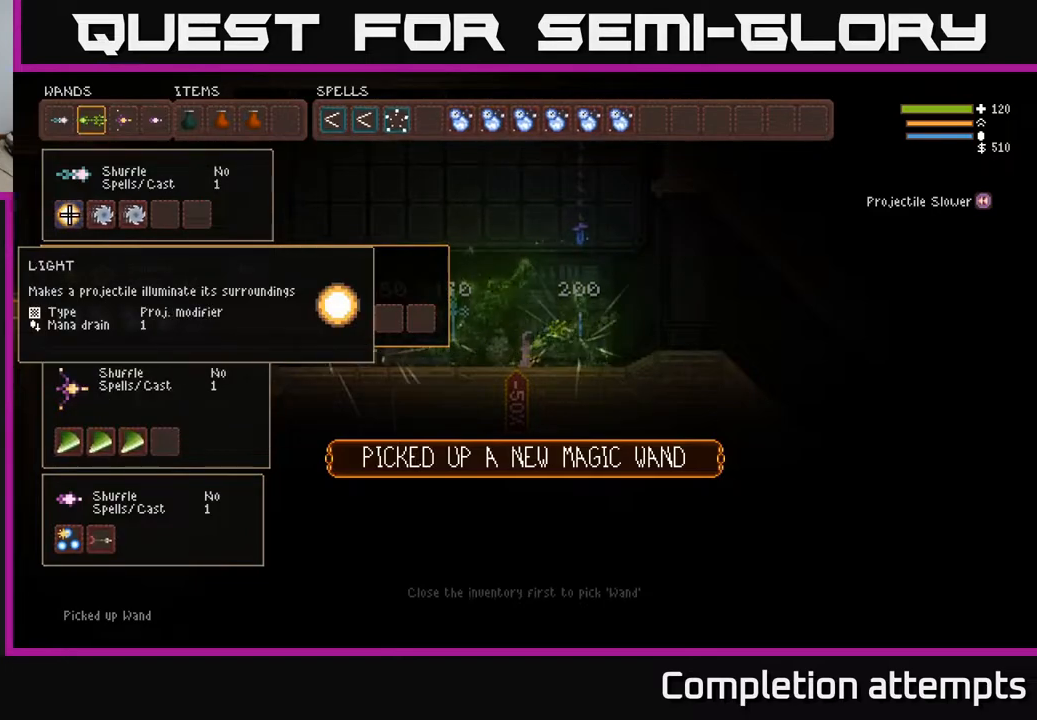
{"buttons": [], "left_stick": "center", "right_stick": "center", "events": [[300, "B", "down"], [383, "DPAD_RIGHT", "down"], [400, "B", "up"], [483, "DPAD_RIGHT", "up"]]}
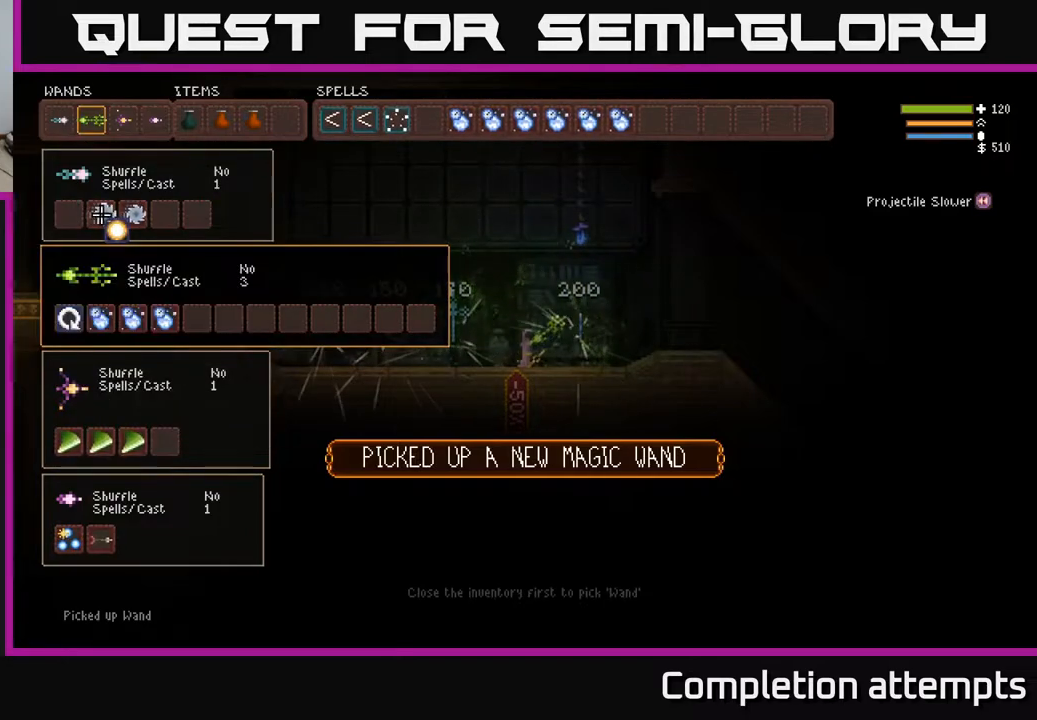
{"buttons": [], "left_stick": "center", "right_stick": "center", "events": [[67, "DPAD_RIGHT", "down"], [150, "DPAD_RIGHT", "up"], [283, "DPAD_RIGHT", "down"], [350, "DPAD_RIGHT", "up"]]}
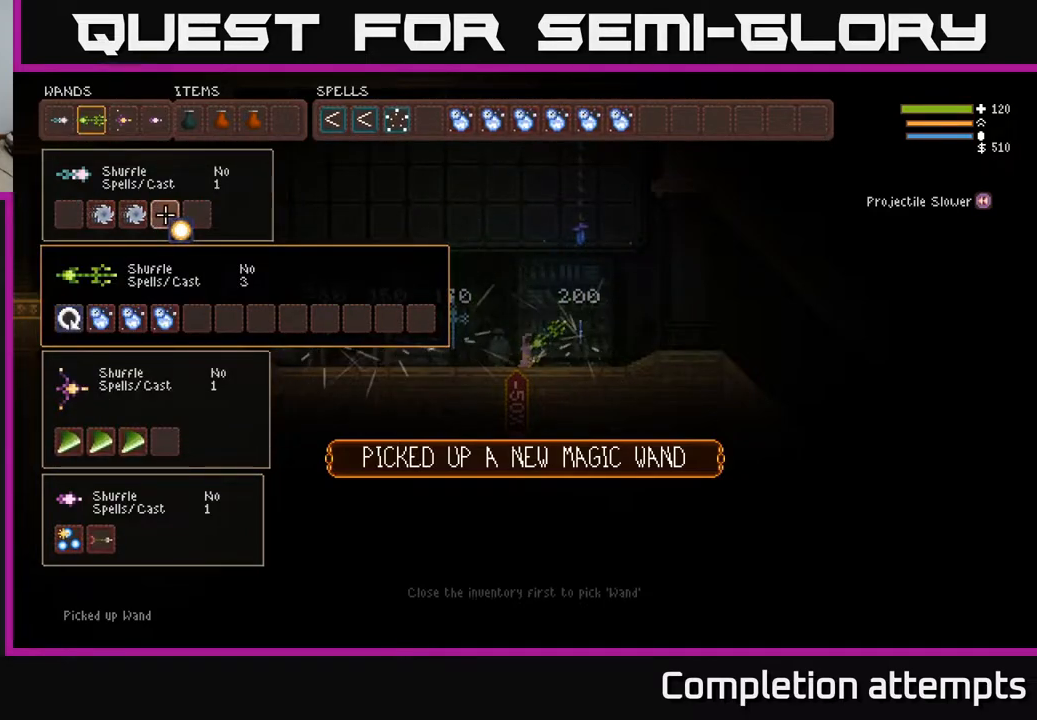
{"buttons": [], "left_stick": "center", "right_stick": "center", "events": [[300, "DPAD_DOWN", "down"], [400, "DPAD_DOWN", "up"]]}
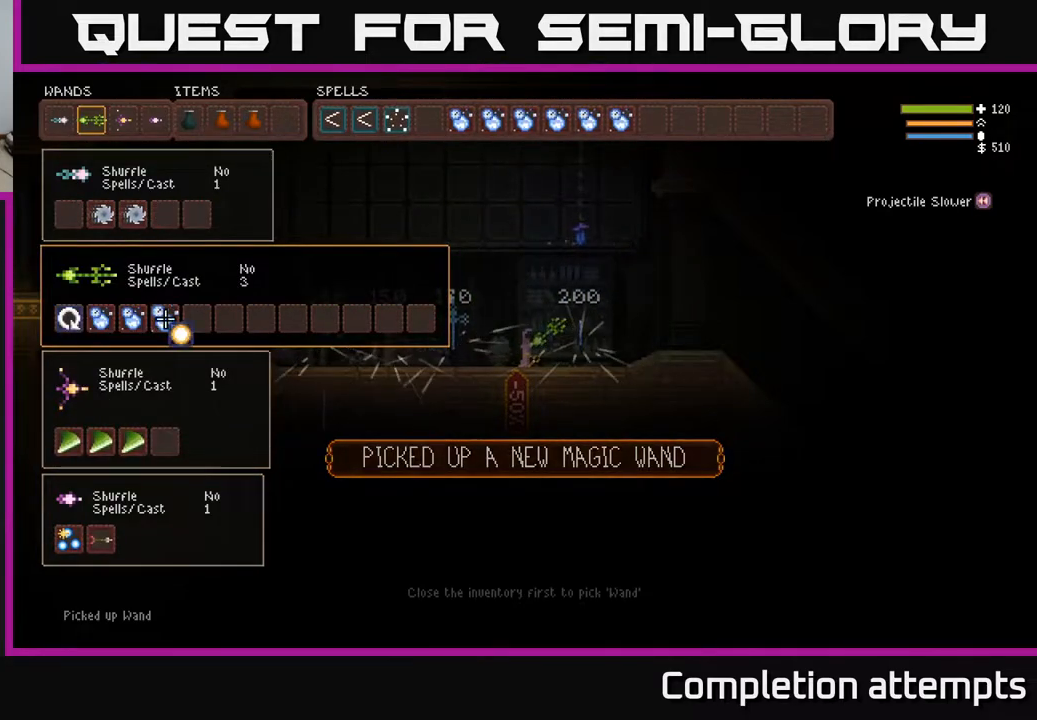
{"buttons": ["DPAD_LEFT"], "left_stick": "center", "right_stick": "center", "events": [[50, "DPAD_RIGHT", "down"], [150, "DPAD_RIGHT", "up"], [300, "DPAD_LEFT", "down"], [400, "DPAD_LEFT", "up"], [467, "DPAD_LEFT", "down"]]}
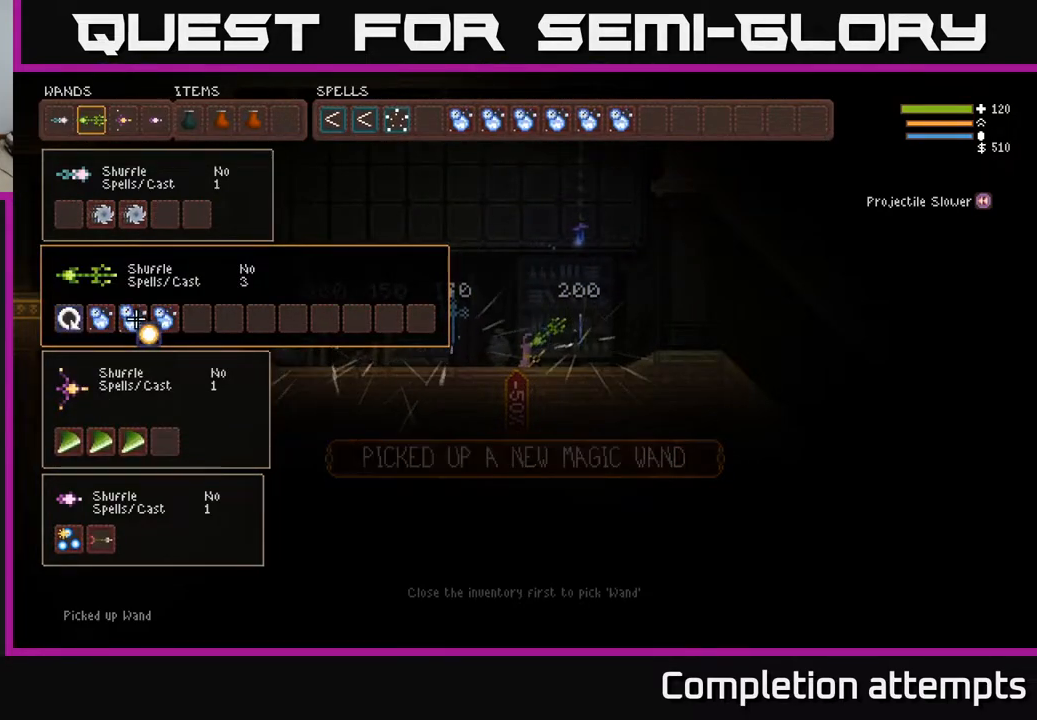
{"buttons": [], "left_stick": "center", "right_stick": "center", "events": [[83, "DPAD_LEFT", "up"], [183, "DPAD_LEFT", "down"], [300, "DPAD_LEFT", "up"], [317, "B", "down"], [450, "B", "up"]]}
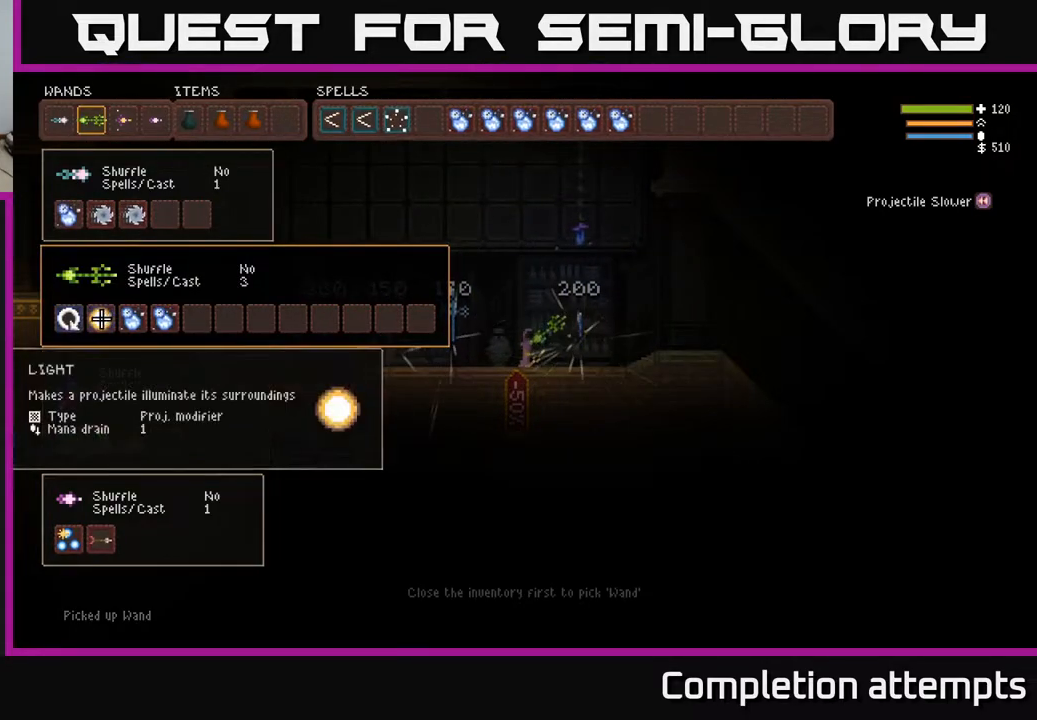
{"buttons": ["B"], "left_stick": "center", "right_stick": "center", "events": [[17, "DPAD_UP", "down"], [100, "DPAD_UP", "up"], [367, "DPAD_LEFT", "down"], [467, "B", "down"], [467, "DPAD_LEFT", "up"]]}
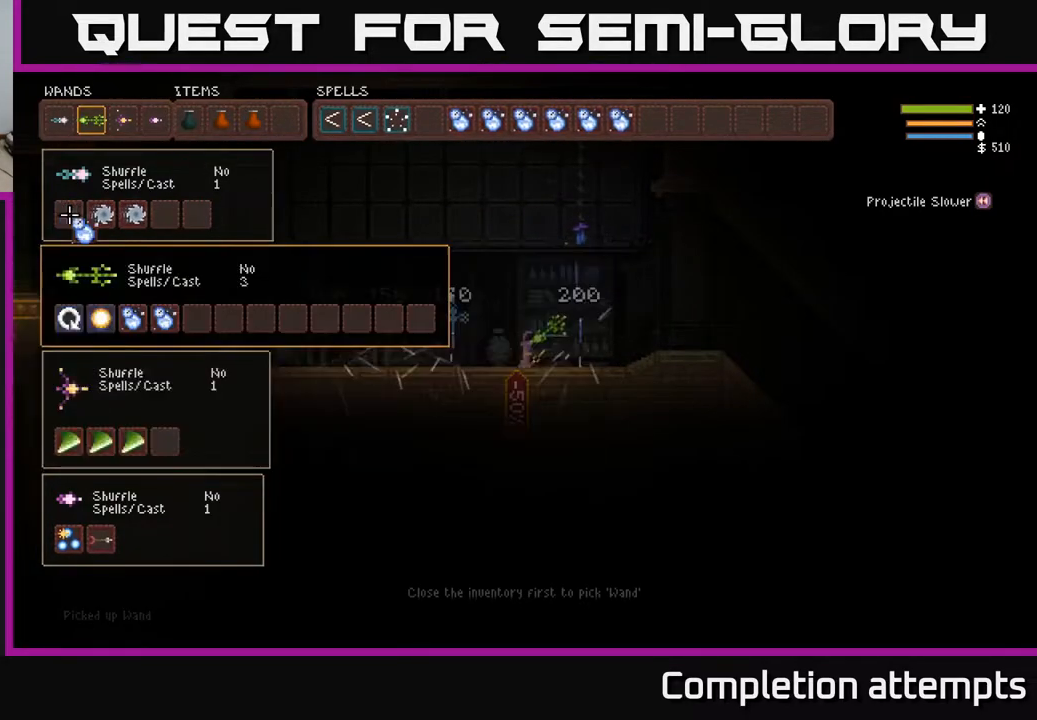
{"buttons": [], "left_stick": "center", "right_stick": "center", "events": [[33, "B", "up"], [83, "DPAD_DOWN", "down"], [150, "DPAD_RIGHT", "down"], [183, "DPAD_DOWN", "up"], [317, "DPAD_RIGHT", "up"], [383, "DPAD_RIGHT", "down"], [467, "DPAD_RIGHT", "up"]]}
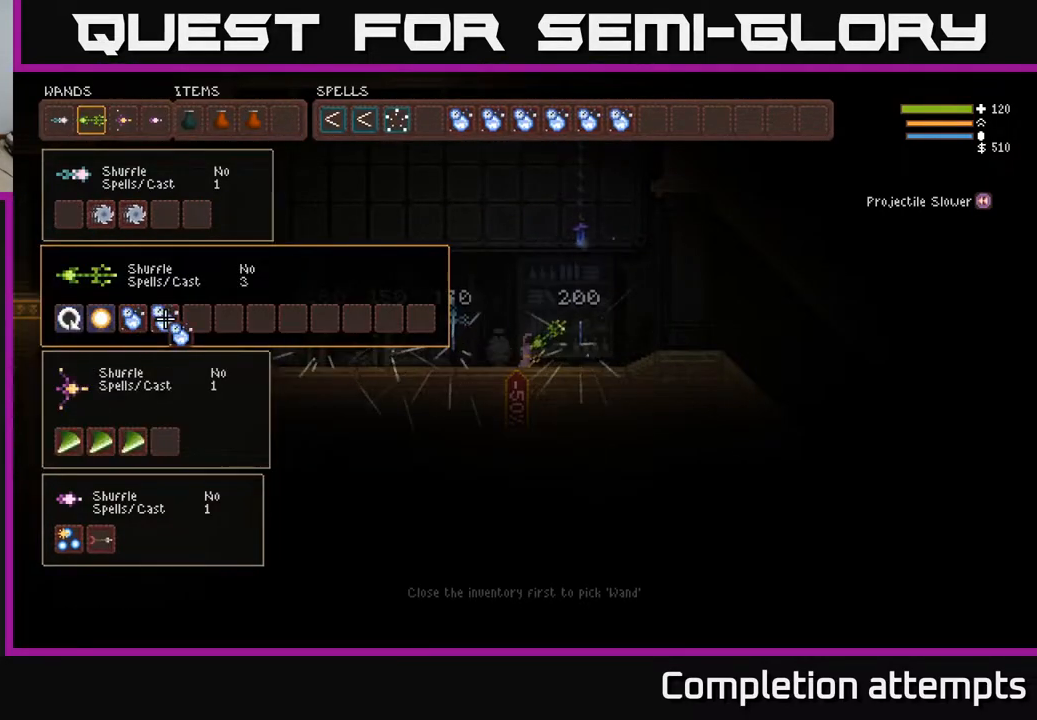
{"buttons": [], "left_stick": "center", "right_stick": "center", "events": [[50, "DPAD_RIGHT", "down"], [117, "DPAD_RIGHT", "up"], [217, "B", "down"], [300, "DPAD_UP", "down"], [317, "B", "up"], [400, "DPAD_UP", "up"]]}
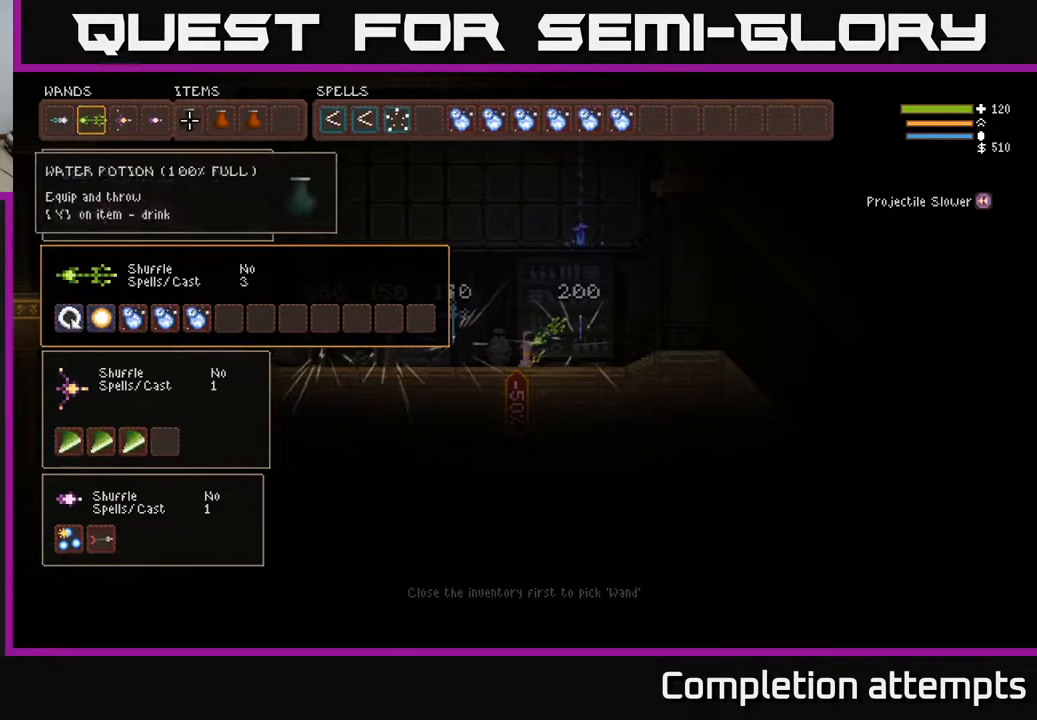
{"buttons": [], "left_stick": "center", "right_stick": "center", "events": [[100, "DPAD_LEFT", "down"], [183, "DPAD_LEFT", "up"], [300, "DPAD_DOWN", "down"], [383, "DPAD_DOWN", "up"]]}
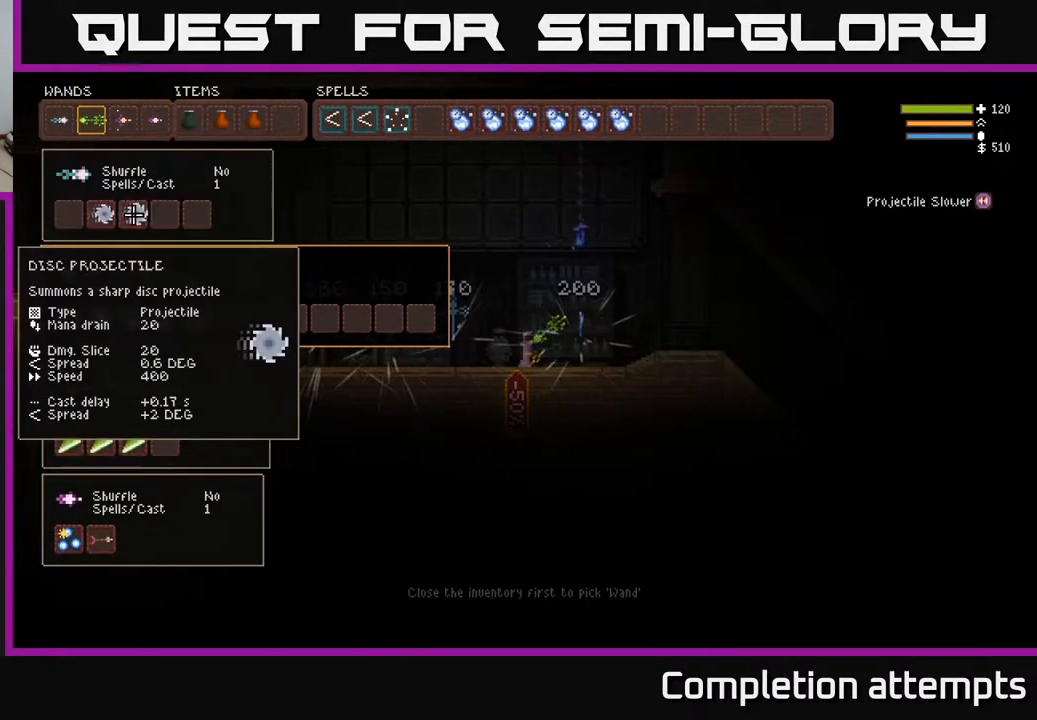
{"buttons": ["B"], "left_stick": "center", "right_stick": "center", "events": [[133, "B", "down"], [217, "B", "up"], [217, "DPAD_LEFT", "down"], [300, "DPAD_LEFT", "up"], [383, "DPAD_LEFT", "down"], [483, "B", "down"], [483, "DPAD_LEFT", "up"]]}
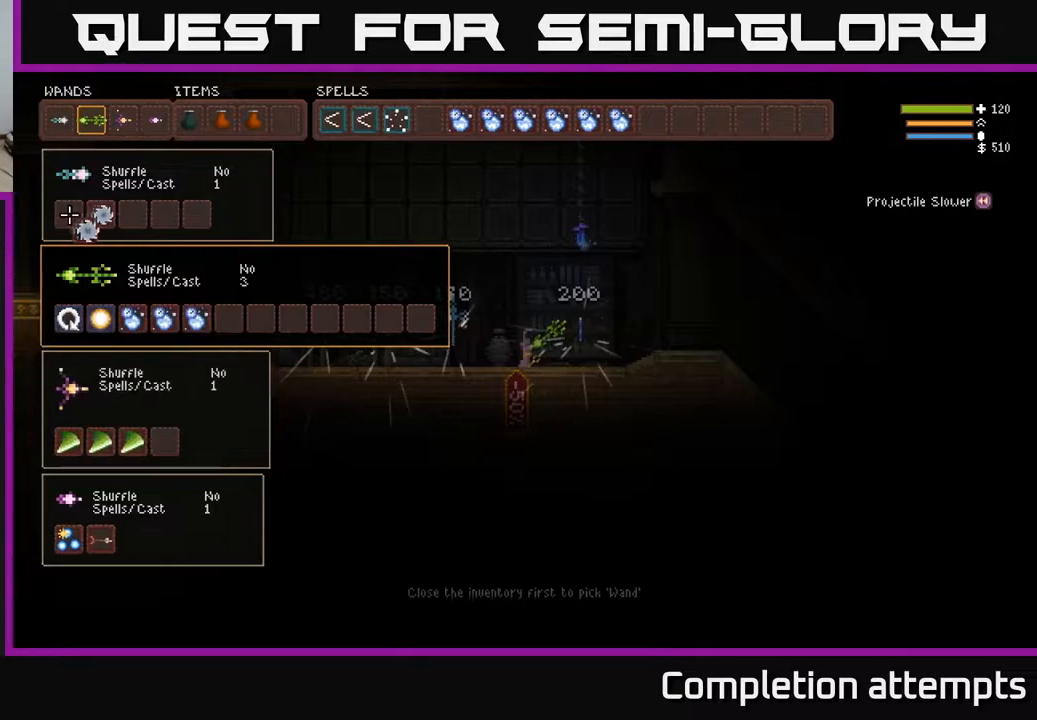
{"buttons": [], "left_stick": "center", "right_stick": "up-left", "events": [[50, "B", "up"], [133, "SELECT", "down"], [250, "SELECT", "up"], [350, "right_stick", "left"], [383, "L1", "down"], [433, "right_stick", "up-left"], [450, "left_stick", "left"], [483, "L1", "up"], [500, "left_stick", "center"]]}
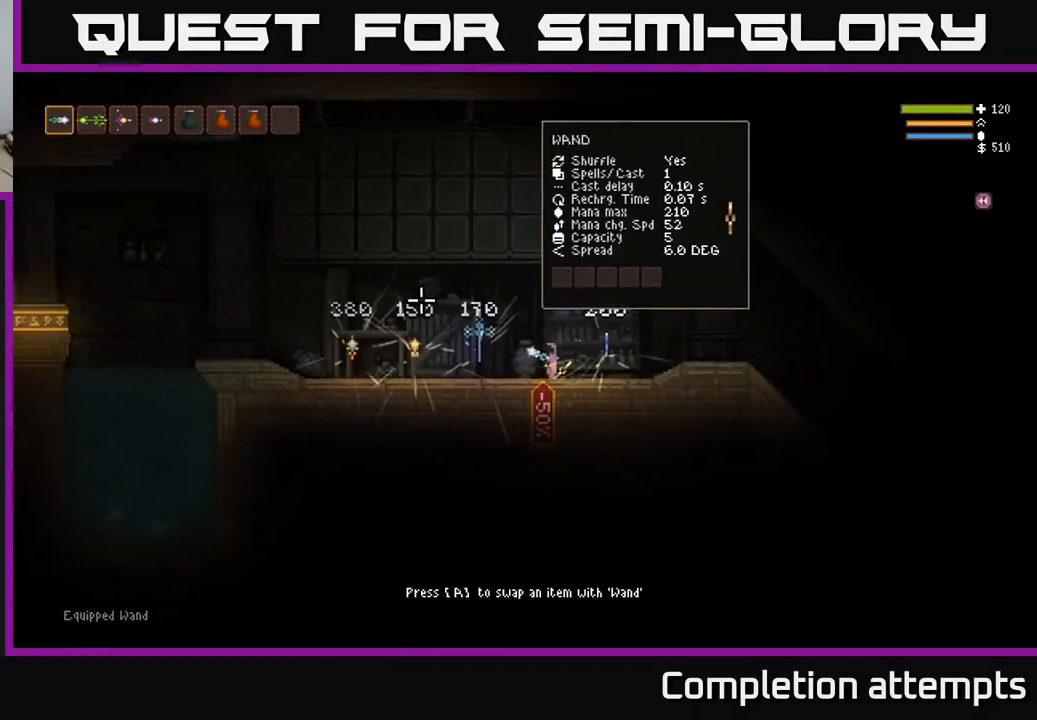
{"buttons": ["R2"], "left_stick": "center", "right_stick": "up-left", "events": [[300, "R2", "down"]]}
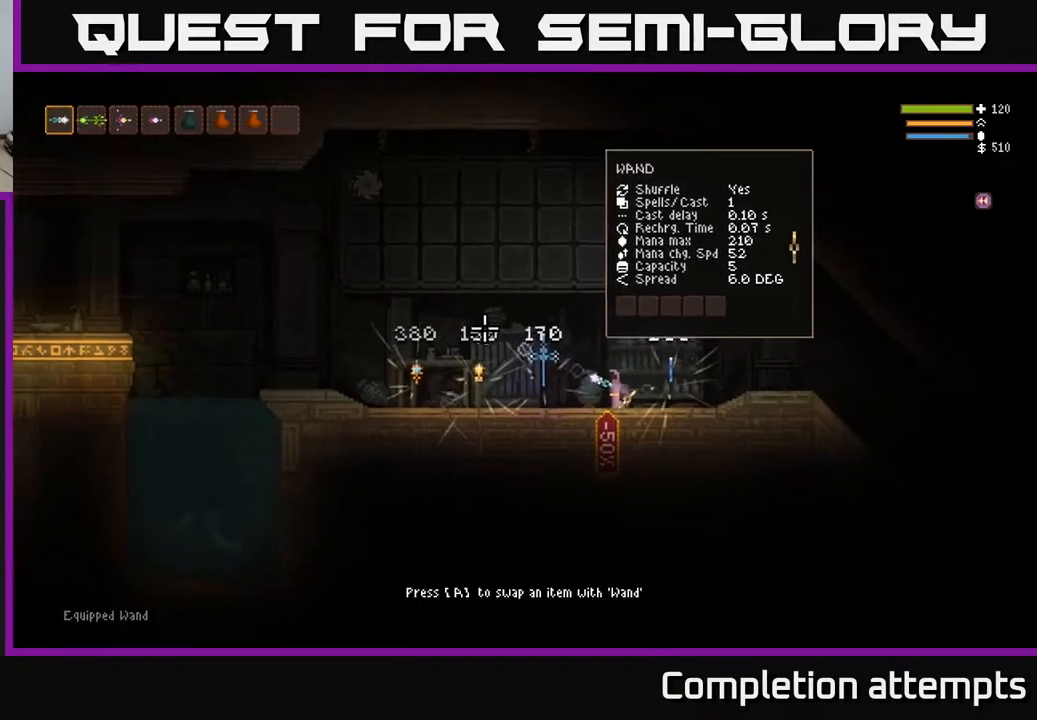
{"buttons": ["R2"], "left_stick": "center", "right_stick": "up-left", "events": []}
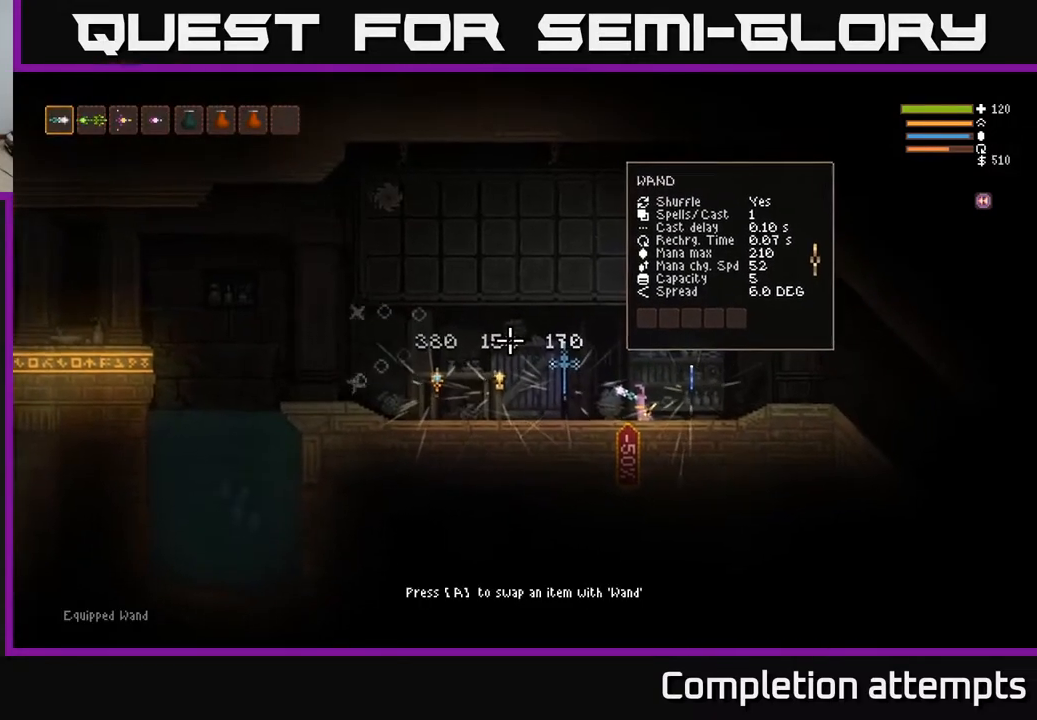
{"buttons": ["R2"], "left_stick": "center", "right_stick": "up-left", "events": []}
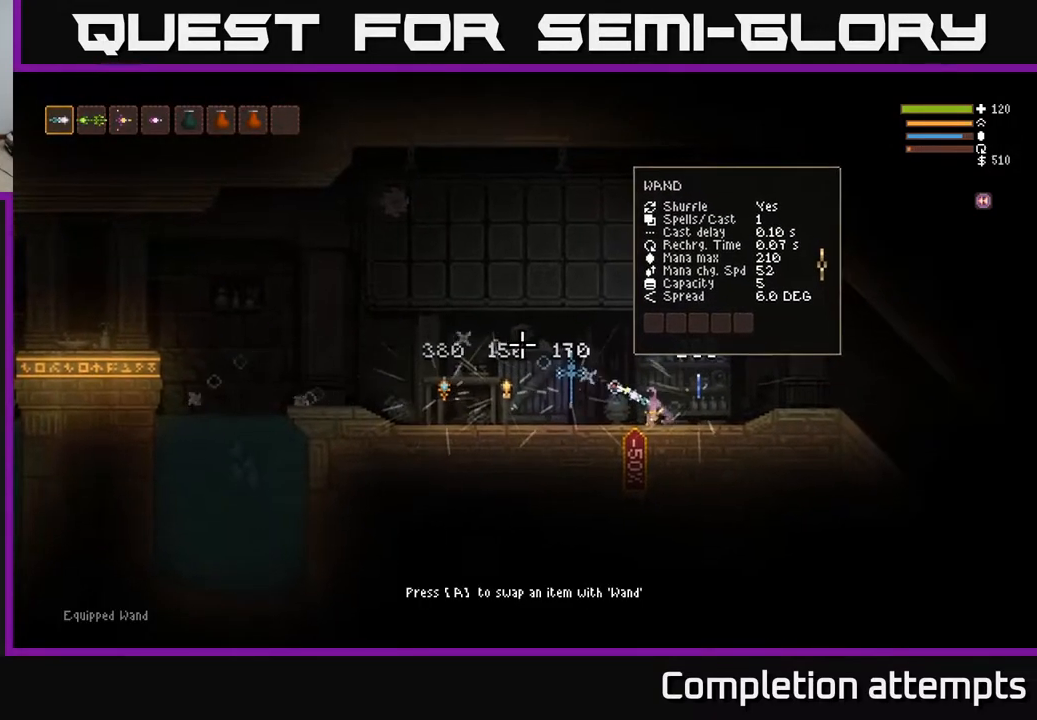
{"buttons": ["R2"], "left_stick": "center", "right_stick": "up-left", "events": [[33, "left_stick", "left"], [200, "left_stick", "center"]]}
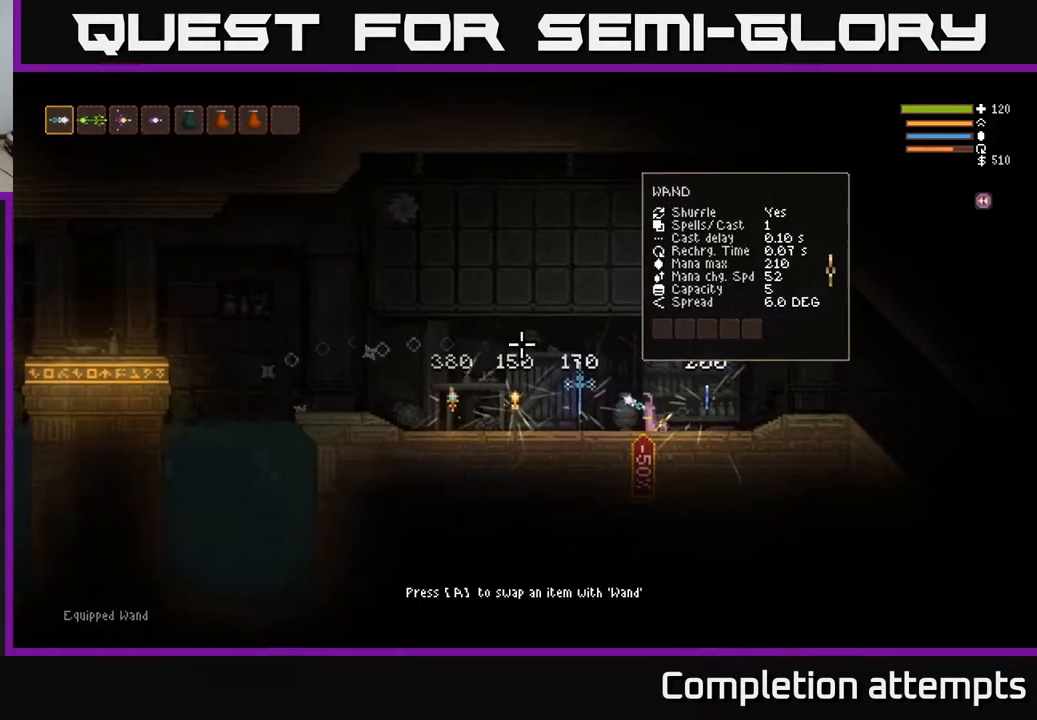
{"buttons": ["R2"], "left_stick": "center", "right_stick": "up-left", "events": []}
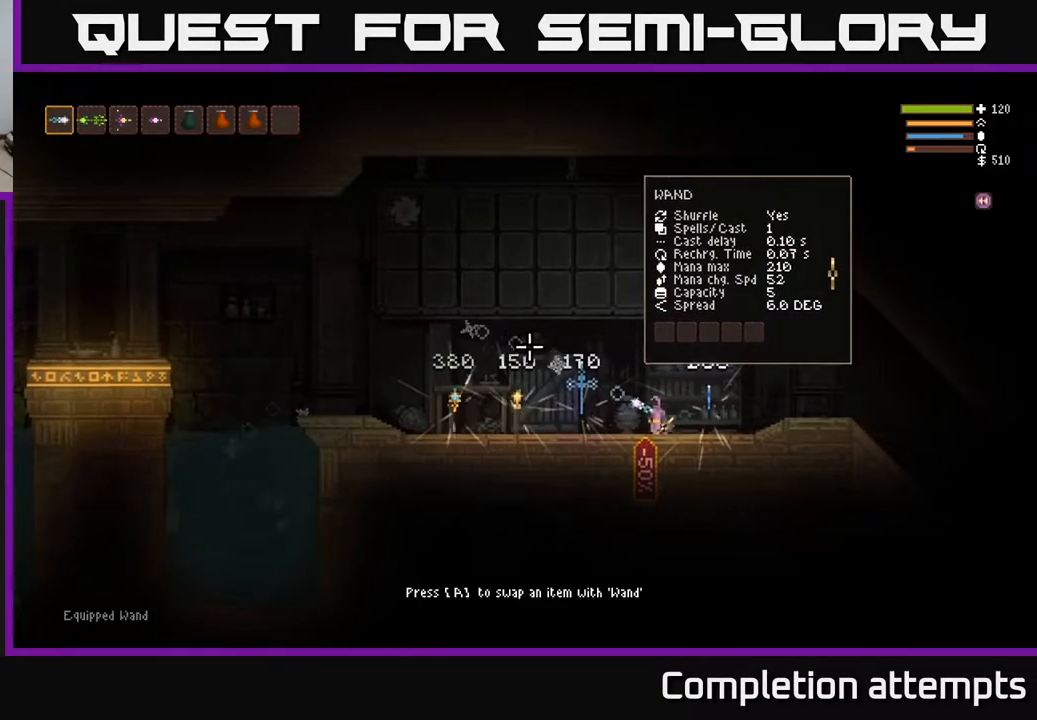
{"buttons": [], "left_stick": "center", "right_stick": "up-left", "events": [[233, "R2", "up"]]}
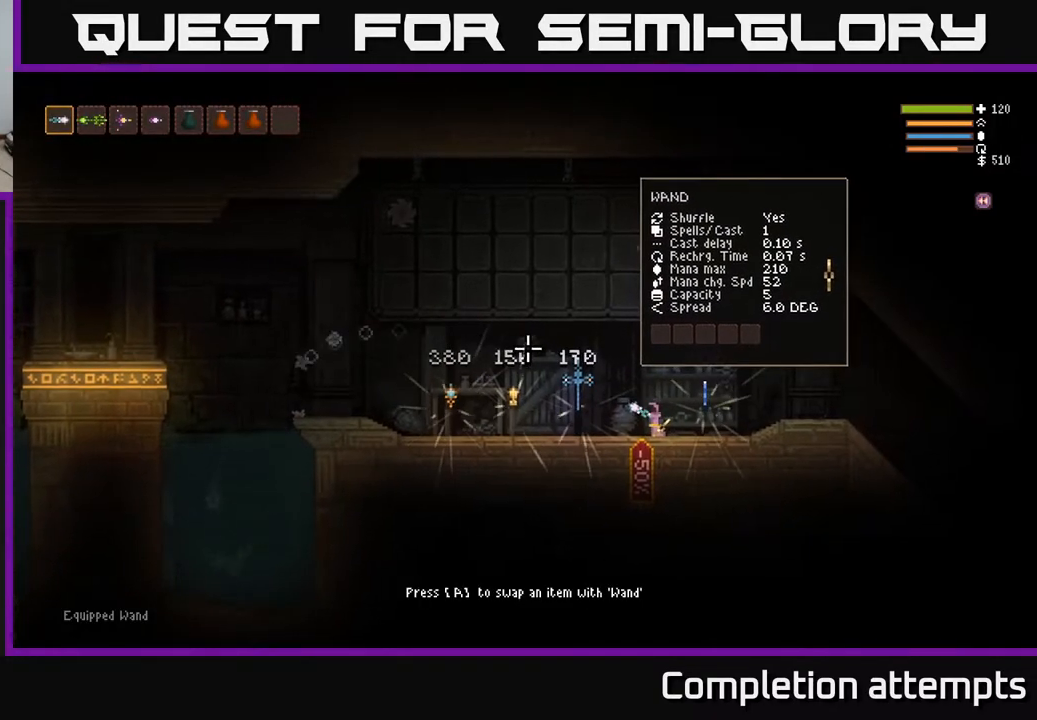
{"buttons": [], "left_stick": "center", "right_stick": "center", "events": [[450, "right_stick", "center"]]}
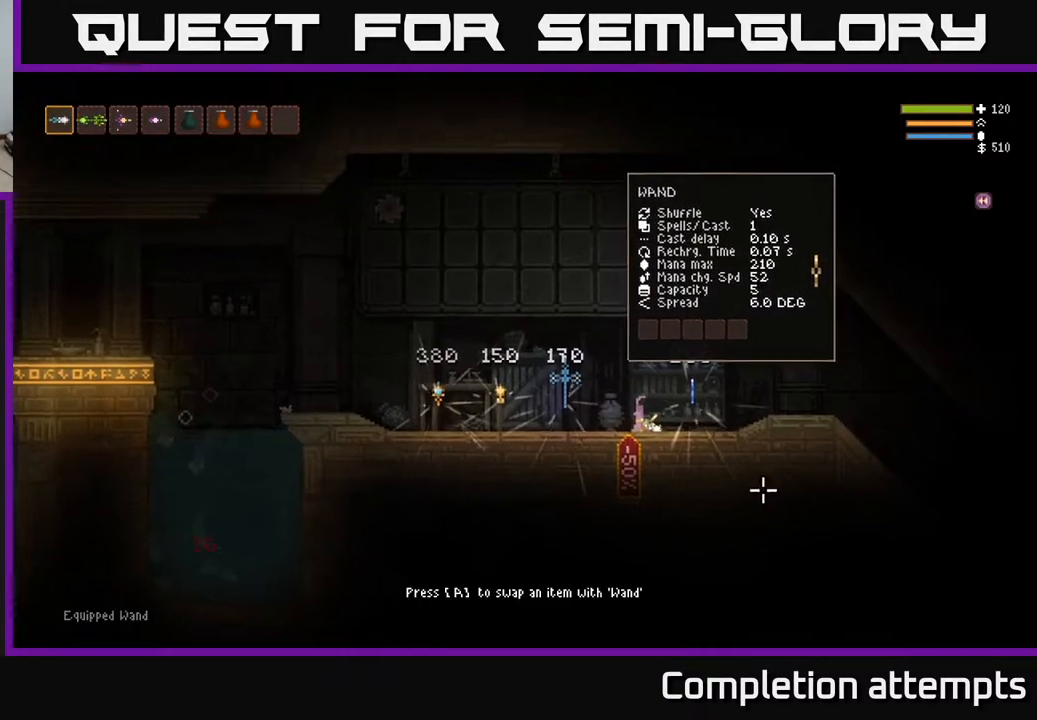
{"buttons": [], "left_stick": "center", "right_stick": "center", "events": []}
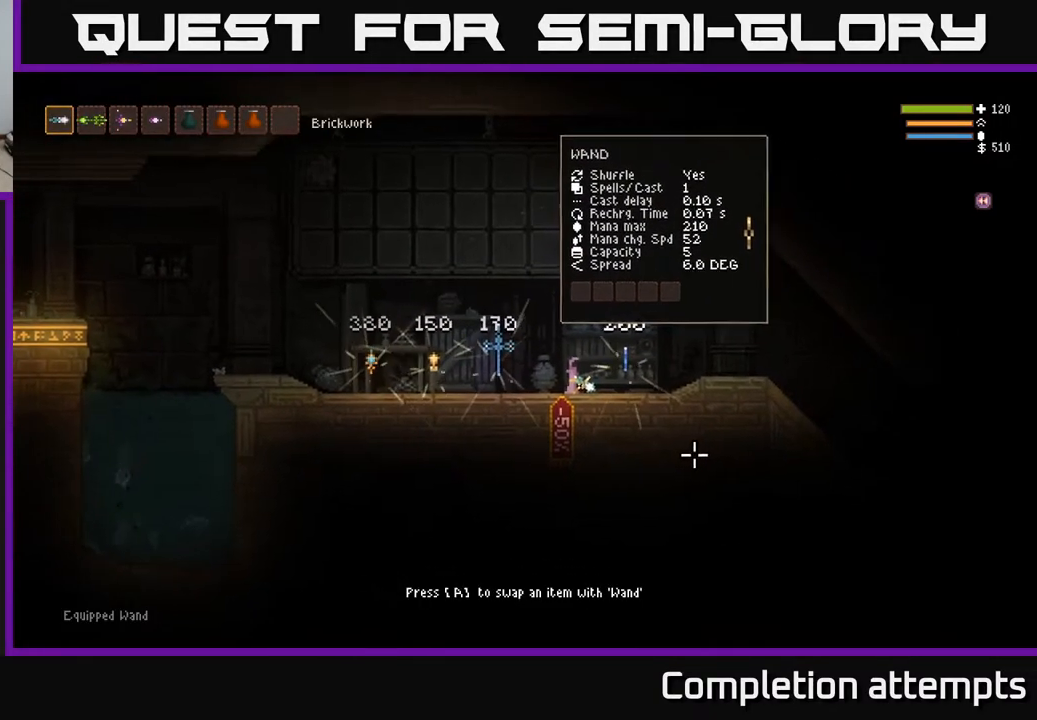
{"buttons": [], "left_stick": "center", "right_stick": "center", "events": [[117, "SELECT", "down"], [267, "SELECT", "up"]]}
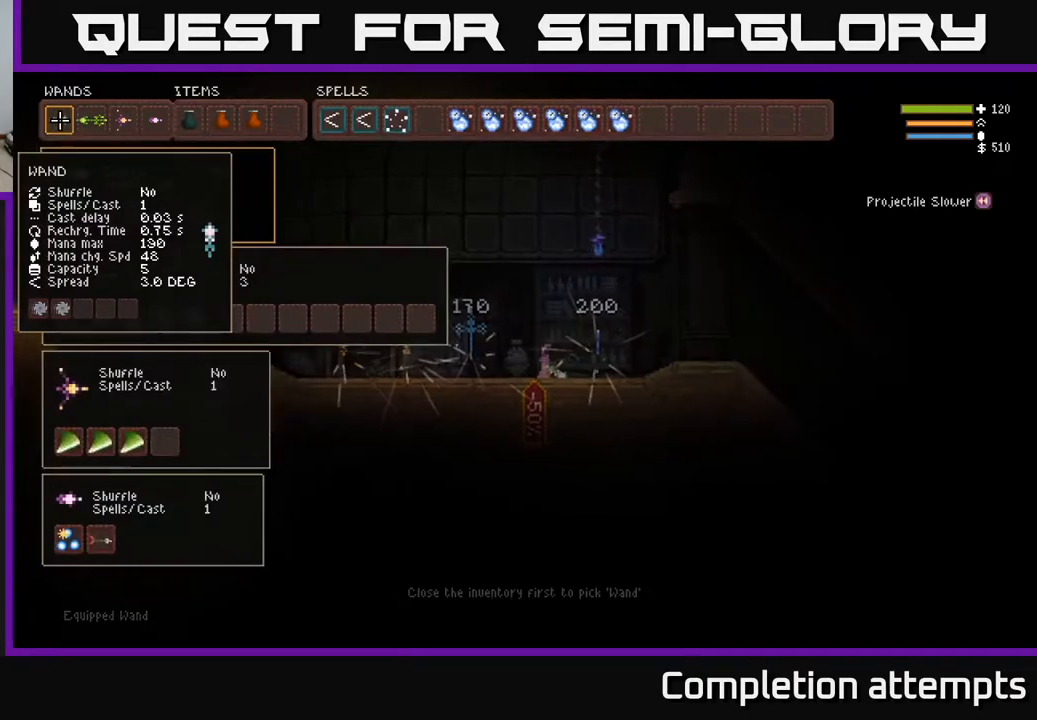
{"buttons": [], "left_stick": "center", "right_stick": "center", "events": [[167, "DPAD_DOWN", "down"], [267, "DPAD_DOWN", "up"]]}
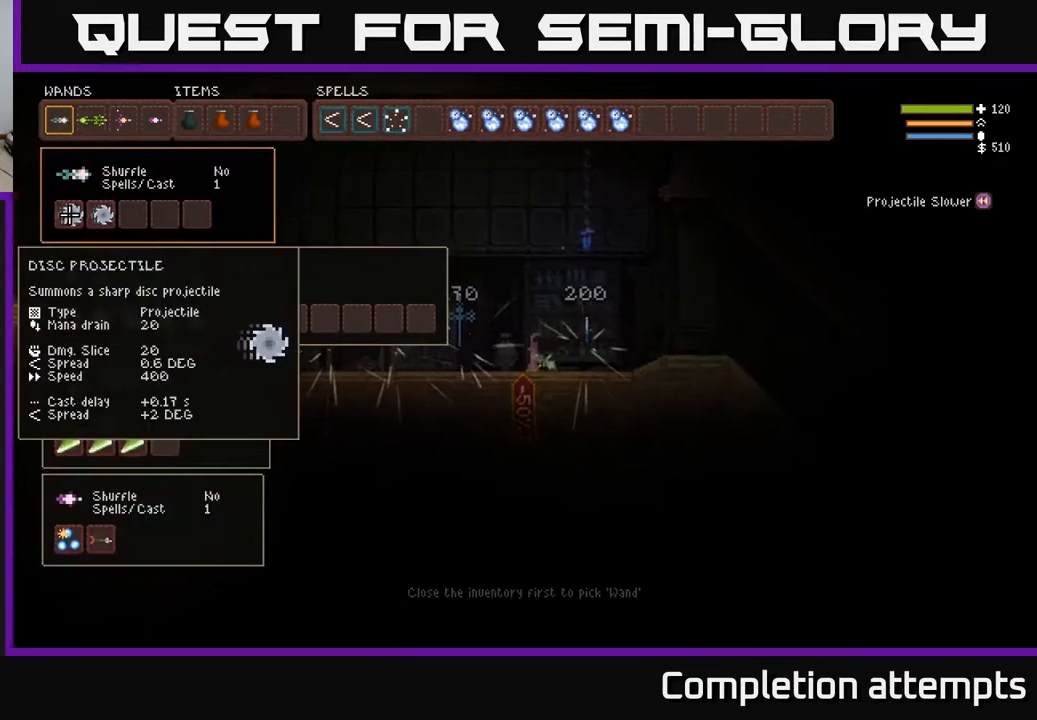
{"buttons": ["DPAD_RIGHT"], "left_stick": "center", "right_stick": "center", "events": [[33, "DPAD_UP", "down"], [150, "DPAD_UP", "up"], [483, "DPAD_RIGHT", "down"]]}
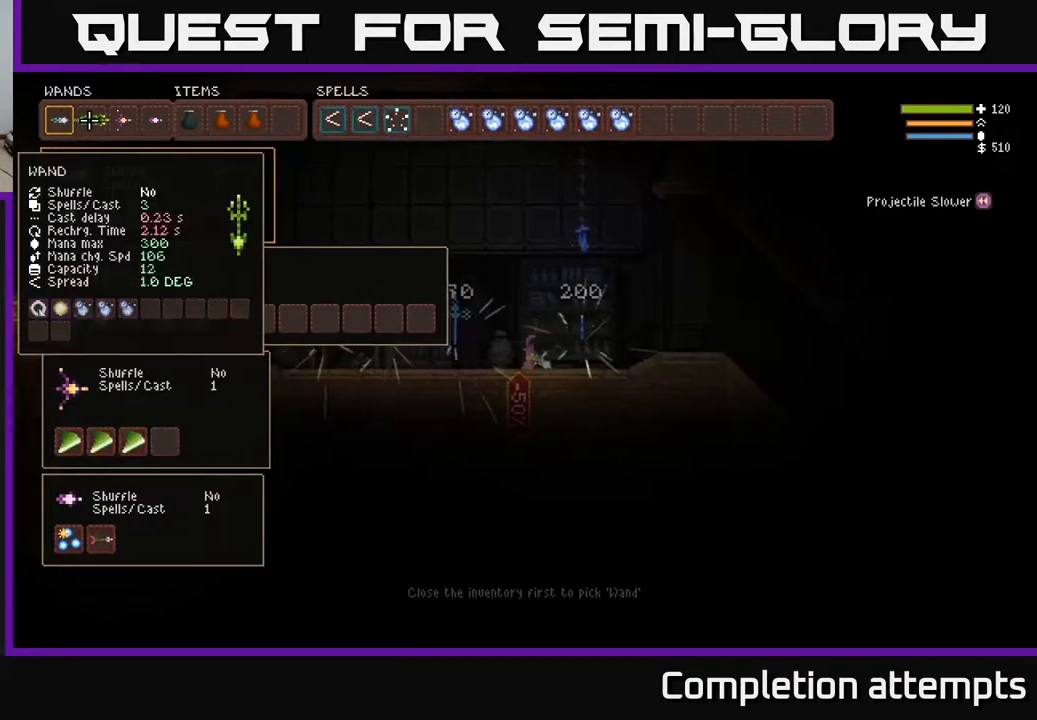
{"buttons": [], "left_stick": "center", "right_stick": "center", "events": [[83, "DPAD_RIGHT", "up"]]}